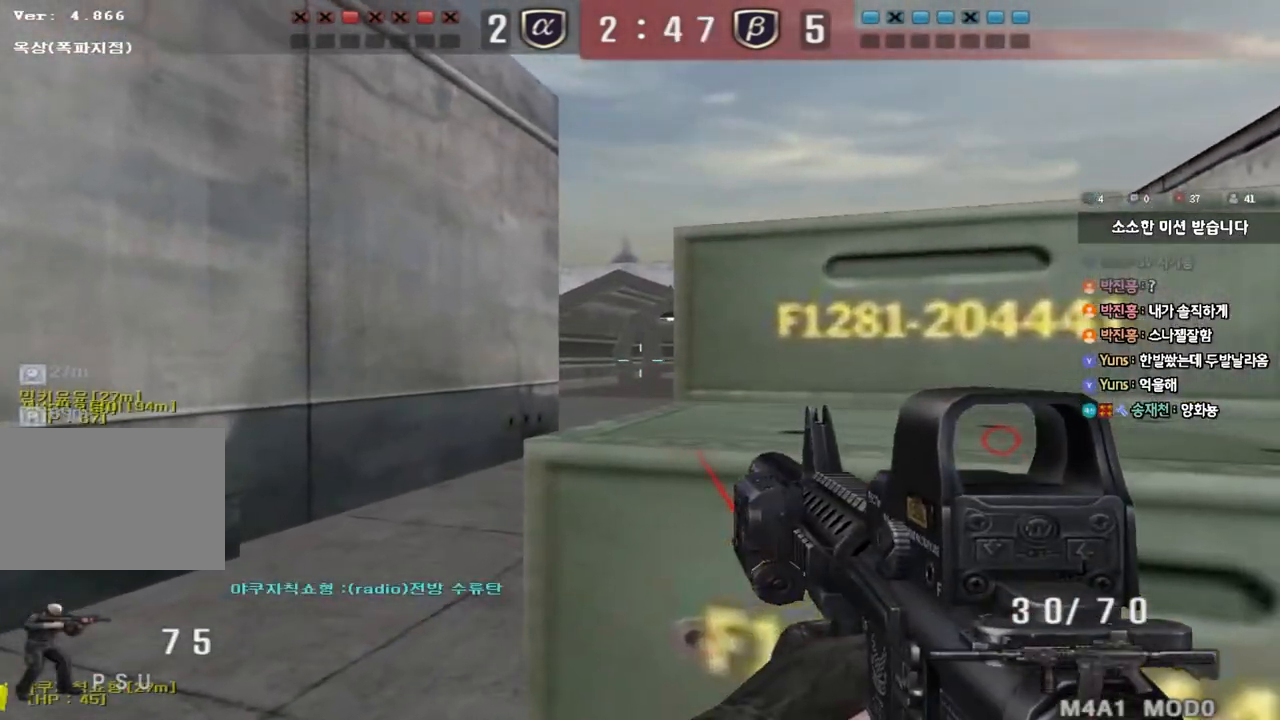
Gameplay with keyboard; each line is a JSON object with the keys held at the frame after it. "events" lists presses ("down") and releases ("up") of "a", "ctrl", "d", "e", "f", "q", "r", "s", "shift", "space", "tab" and "w" between this image and that frame as [ms after this image, input, new state], when the widget could be followed in between. No other keys are recorded. Mouse input is not recorded.
{"keys": ["shift"], "events": [[67, "d", "up"], [183, "d", "down"], [233, "d", "up"], [367, "d", "down"], [417, "d", "up"]]}
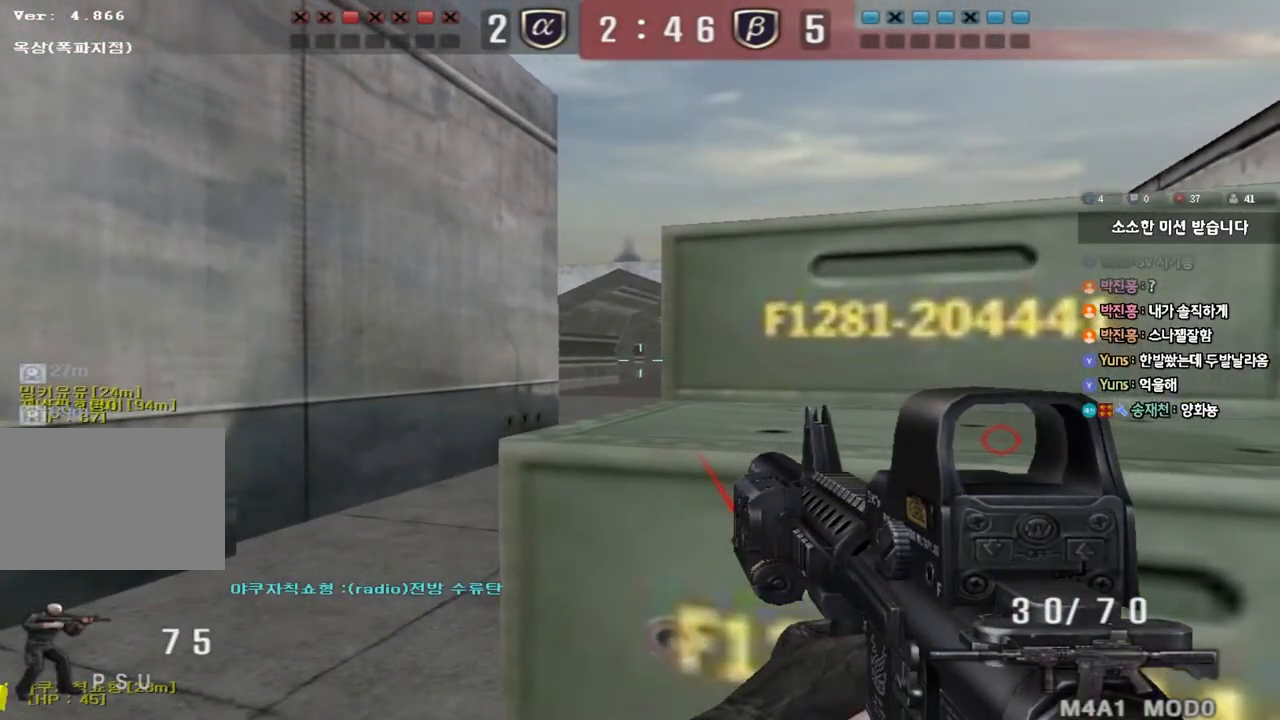
{"keys": ["shift"], "events": [[33, "d", "down"], [100, "d", "up"]]}
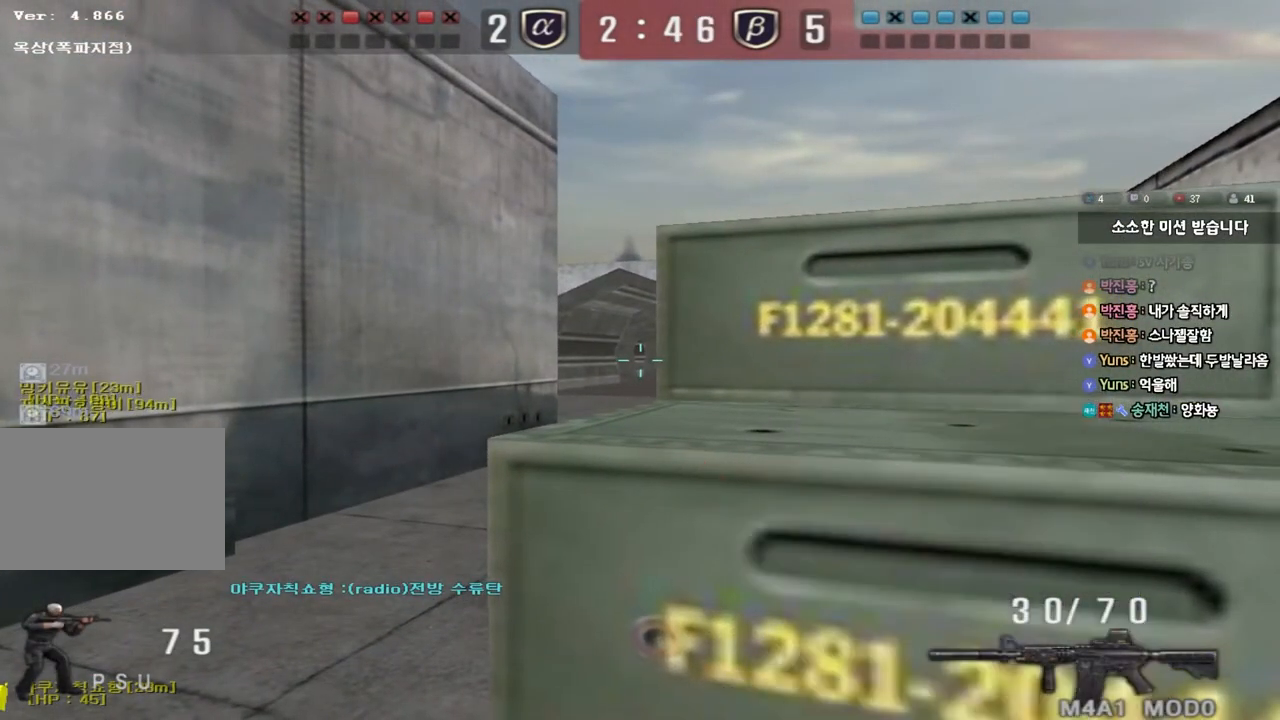
{"keys": ["a", "shift", "w"], "events": [[283, "w", "down"], [483, "a", "down"]]}
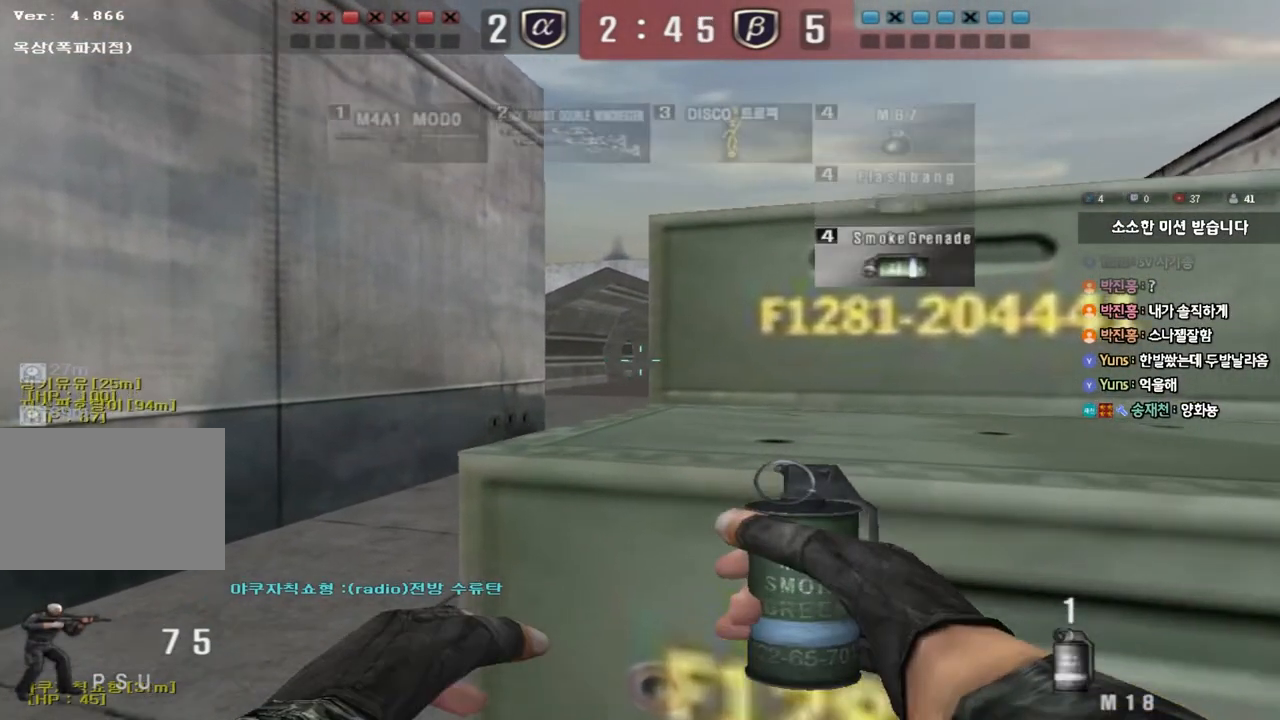
{"keys": ["ctrl", "d", "space", "w"], "events": [[50, "shift", "up"], [183, "ctrl", "down"], [183, "w", "up"], [200, "a", "up"], [267, "d", "down"], [267, "w", "down"], [283, "ctrl", "up"], [500, "ctrl", "down"], [500, "space", "down"]]}
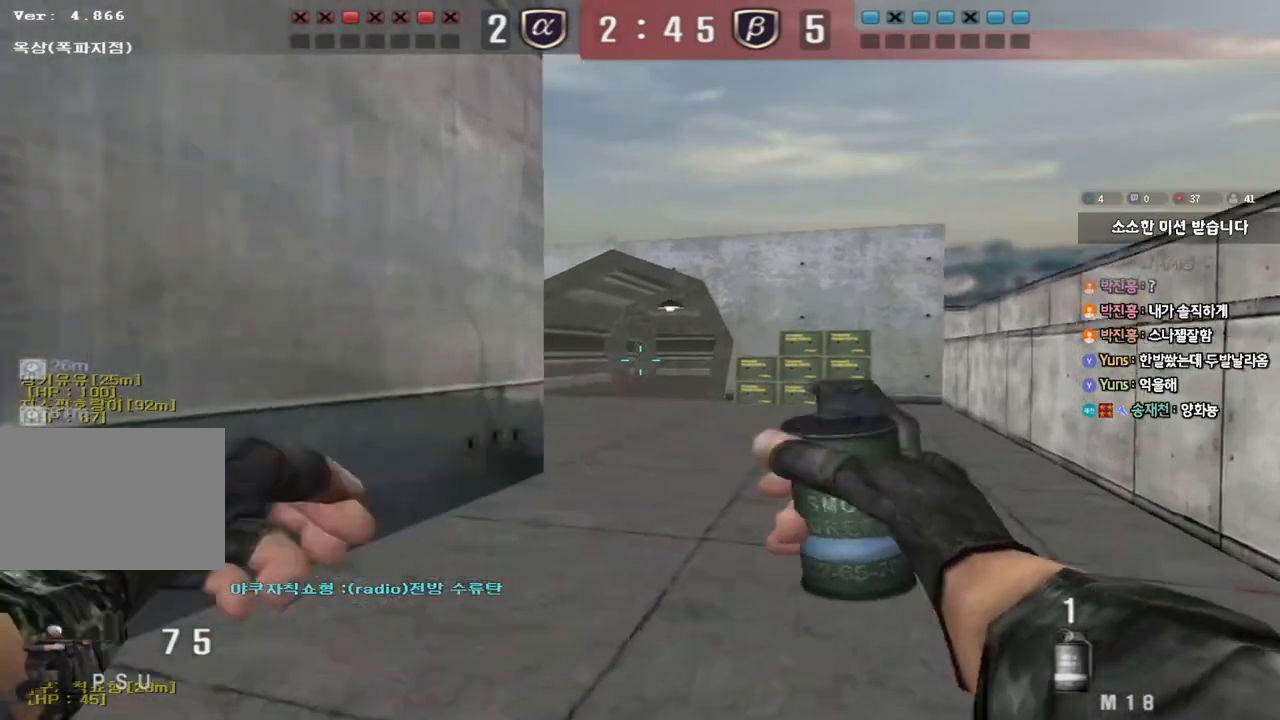
{"keys": ["a", "w"], "events": [[17, "d", "up"], [17, "w", "up"], [133, "space", "up"], [167, "a", "down"], [167, "ctrl", "up"], [167, "w", "down"], [267, "ctrl", "down"], [417, "ctrl", "up"]]}
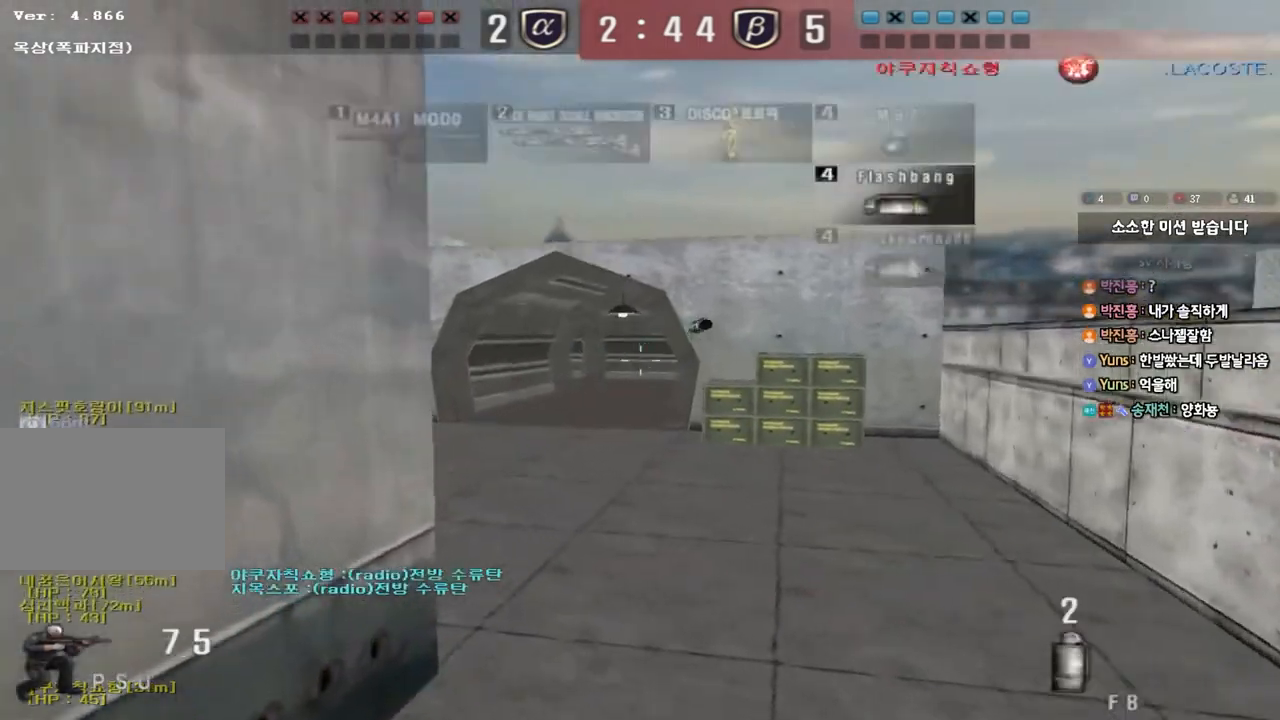
{"keys": ["d", "w"], "events": [[50, "a", "up"], [117, "d", "down"]]}
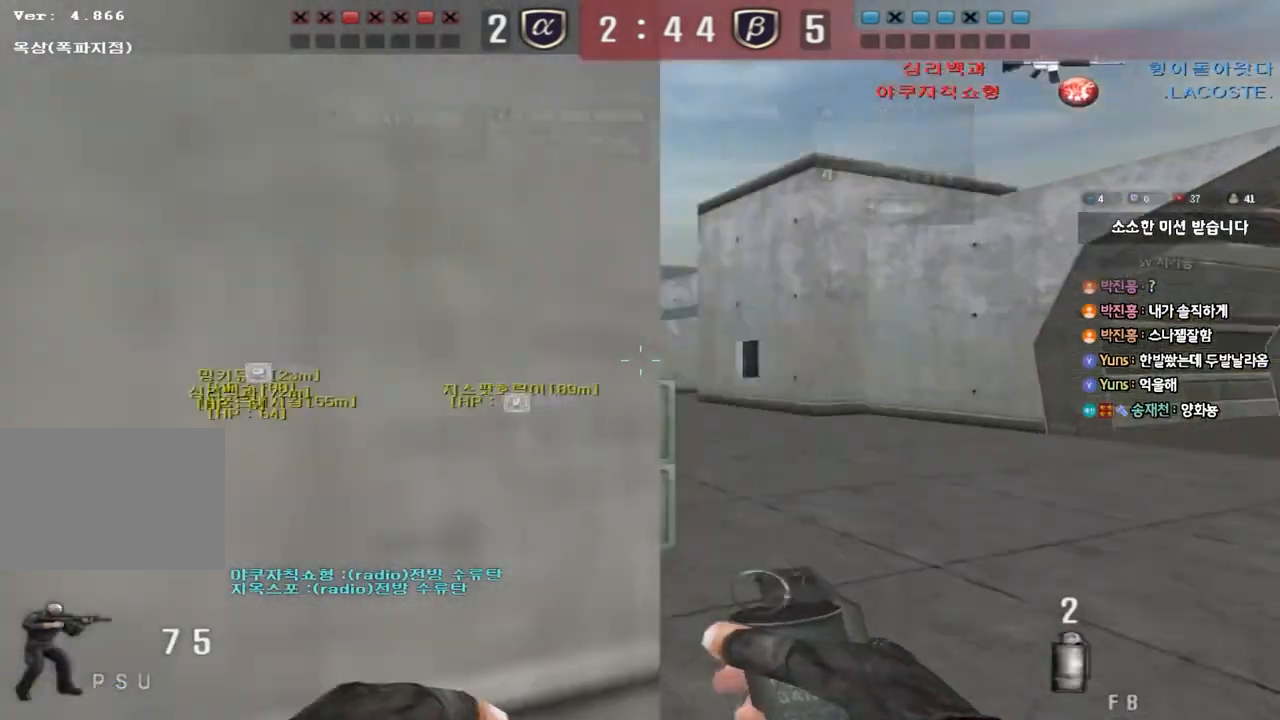
{"keys": ["a", "w"], "events": [[33, "d", "up"], [117, "a", "down"]]}
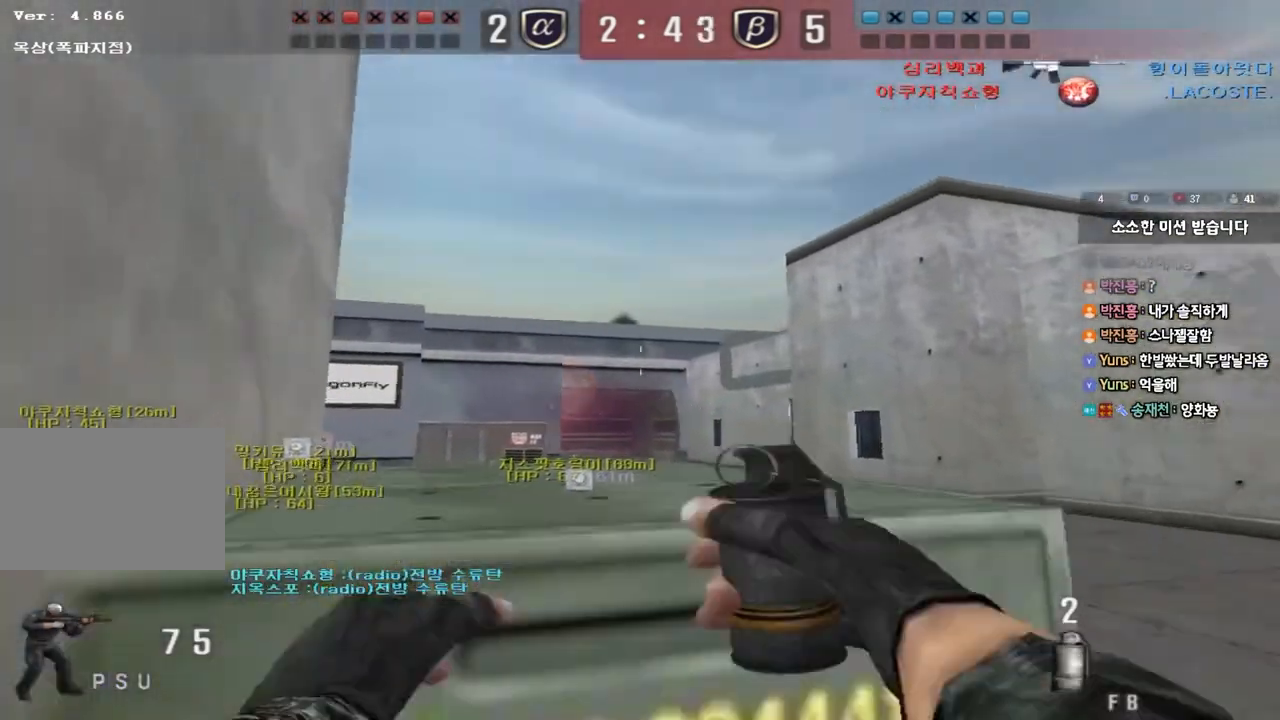
{"keys": ["ctrl"], "events": [[67, "ctrl", "down"], [67, "w", "up"], [100, "a", "up"]]}
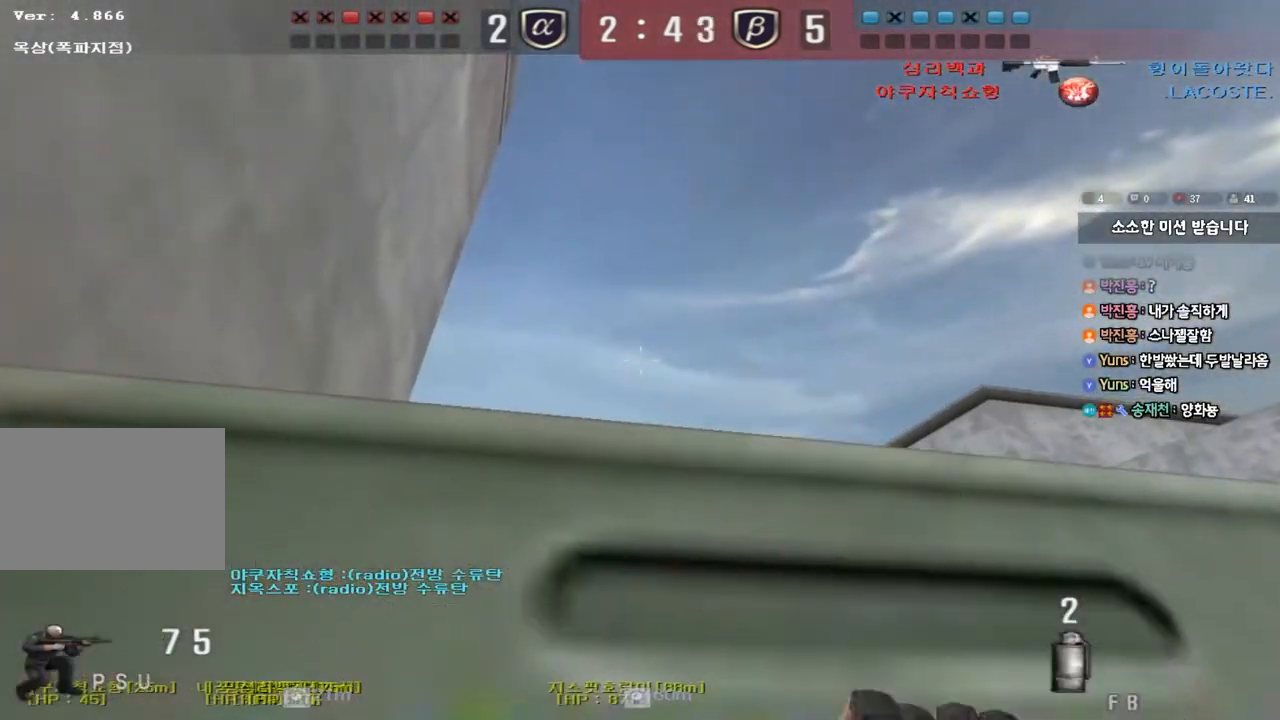
{"keys": ["a", "w"], "events": [[100, "d", "down"], [100, "w", "down"], [133, "ctrl", "up"], [300, "d", "up"], [333, "a", "down"]]}
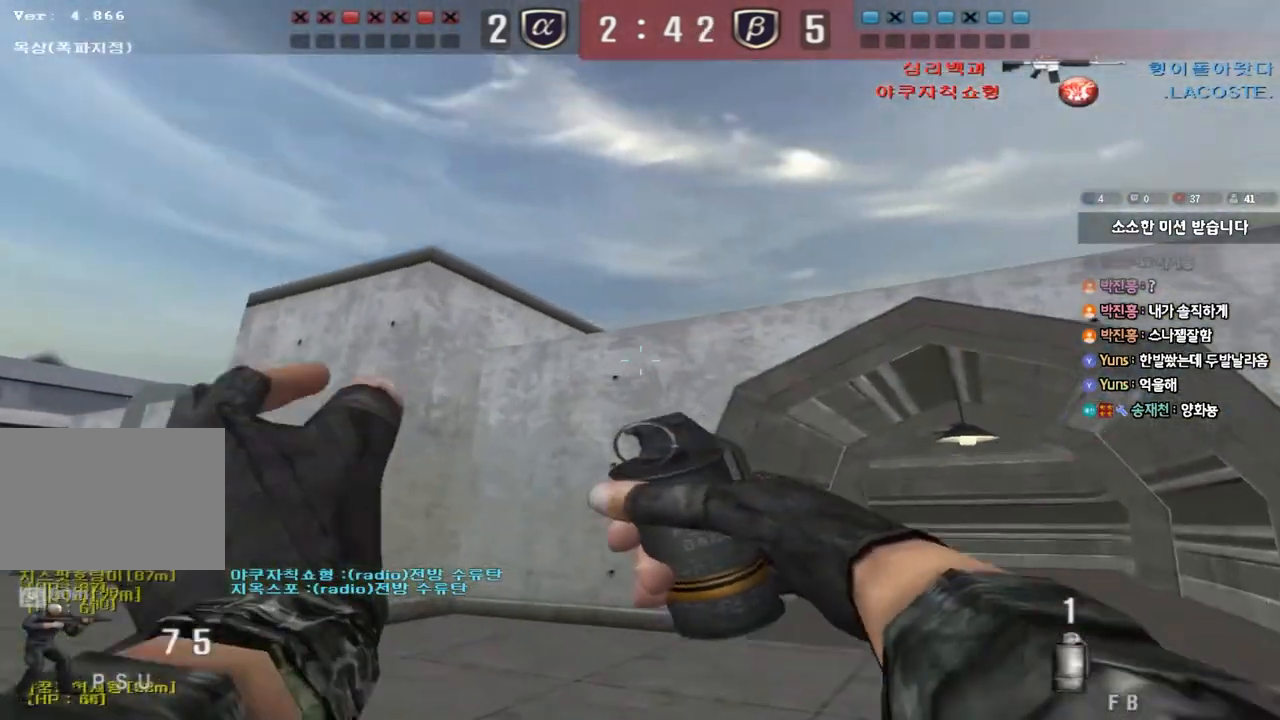
{"keys": ["d", "w"], "events": [[383, "a", "up"], [450, "d", "down"]]}
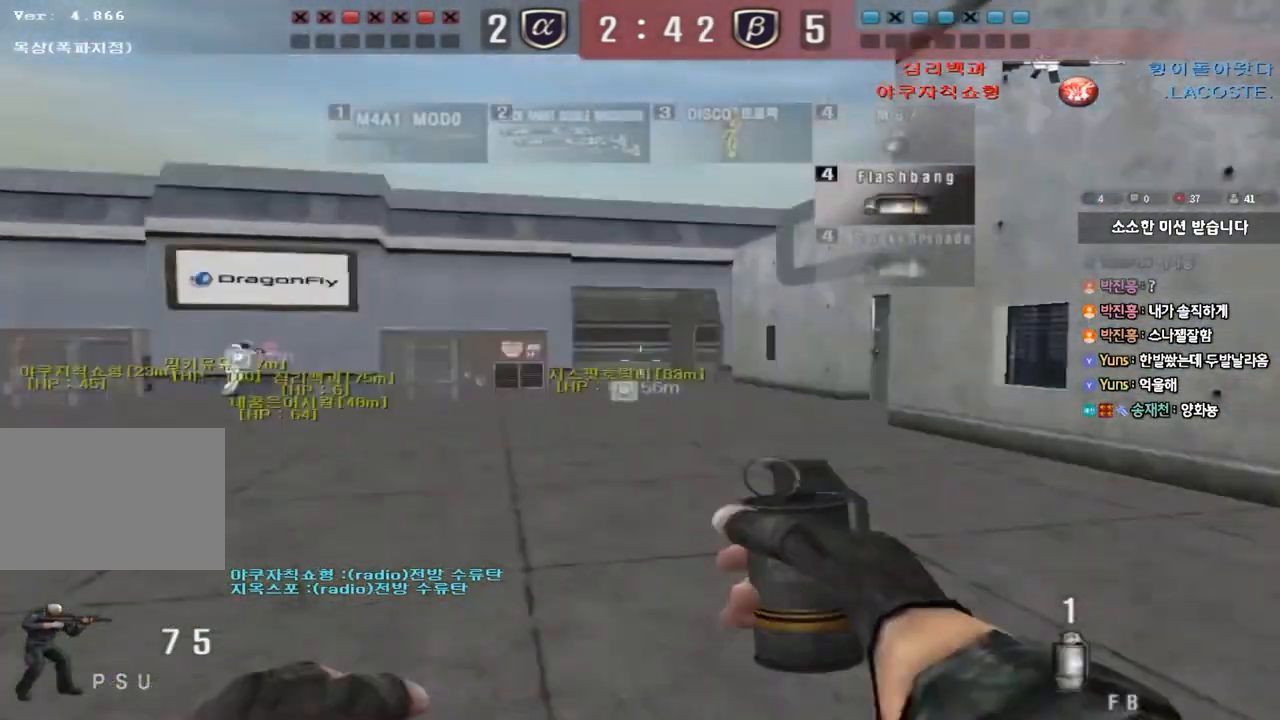
{"keys": ["d", "w"], "events": []}
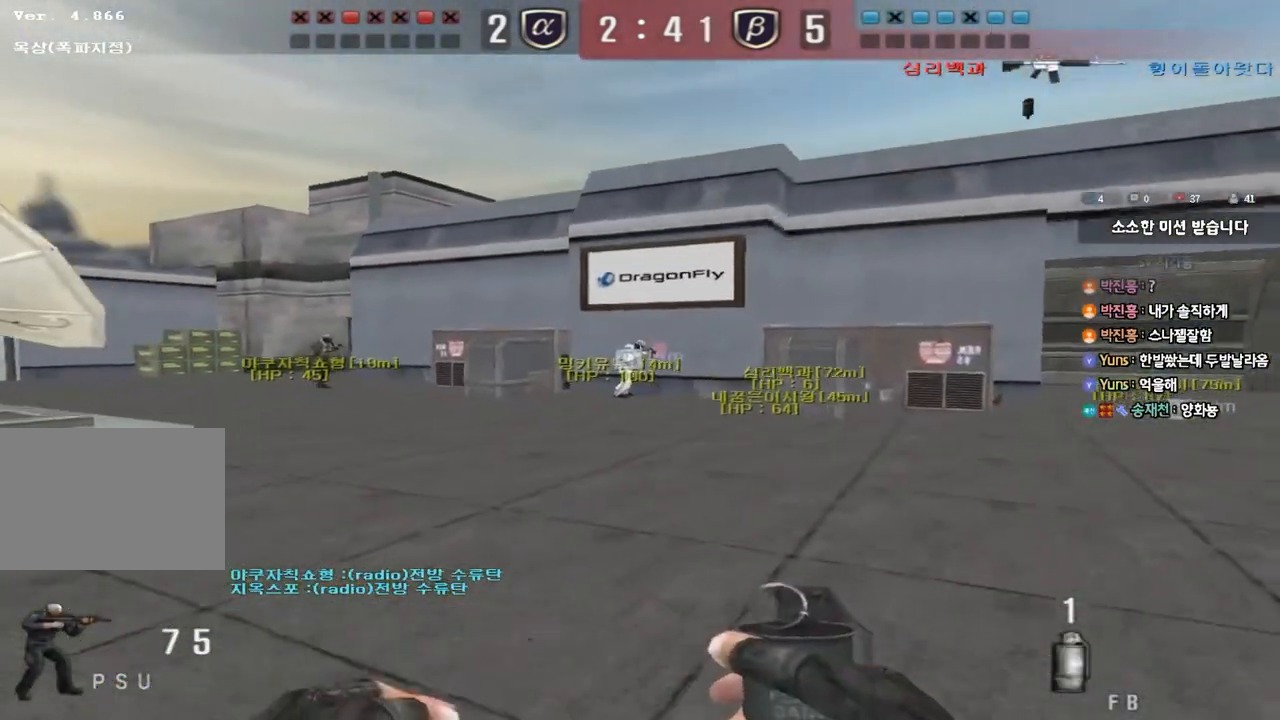
{"keys": ["d", "w"], "events": []}
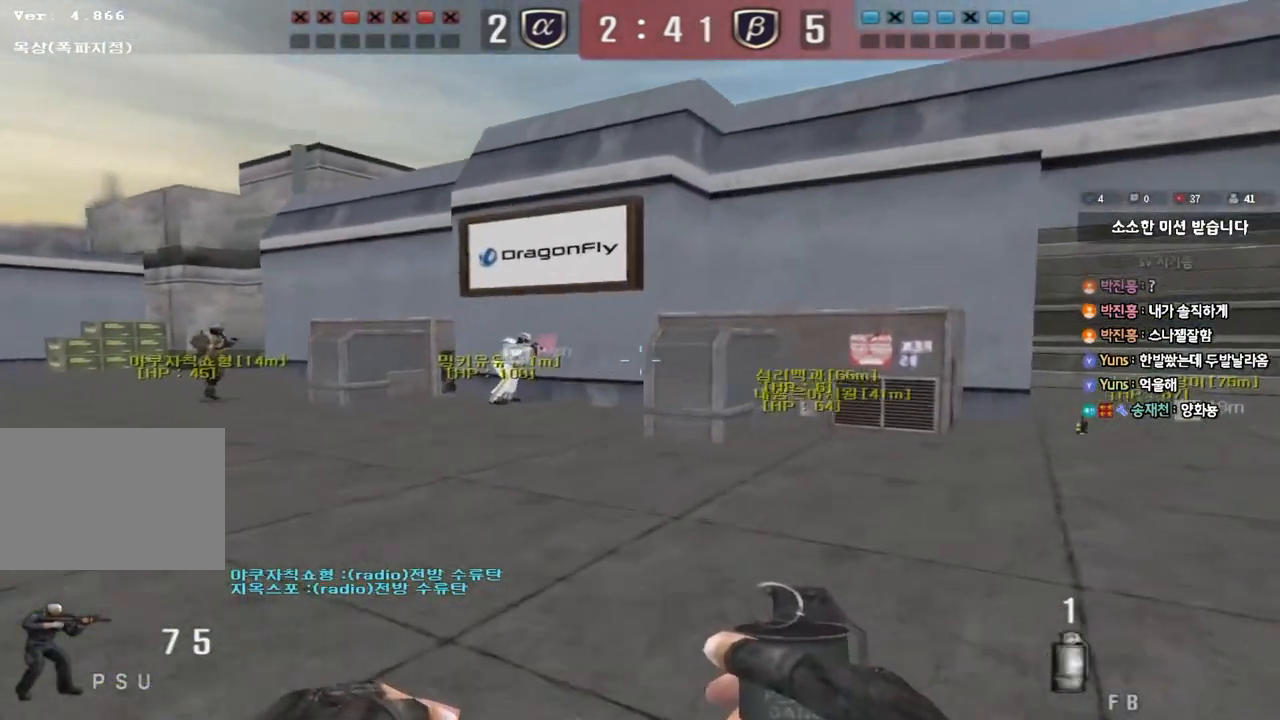
{"keys": ["d", "w"], "events": []}
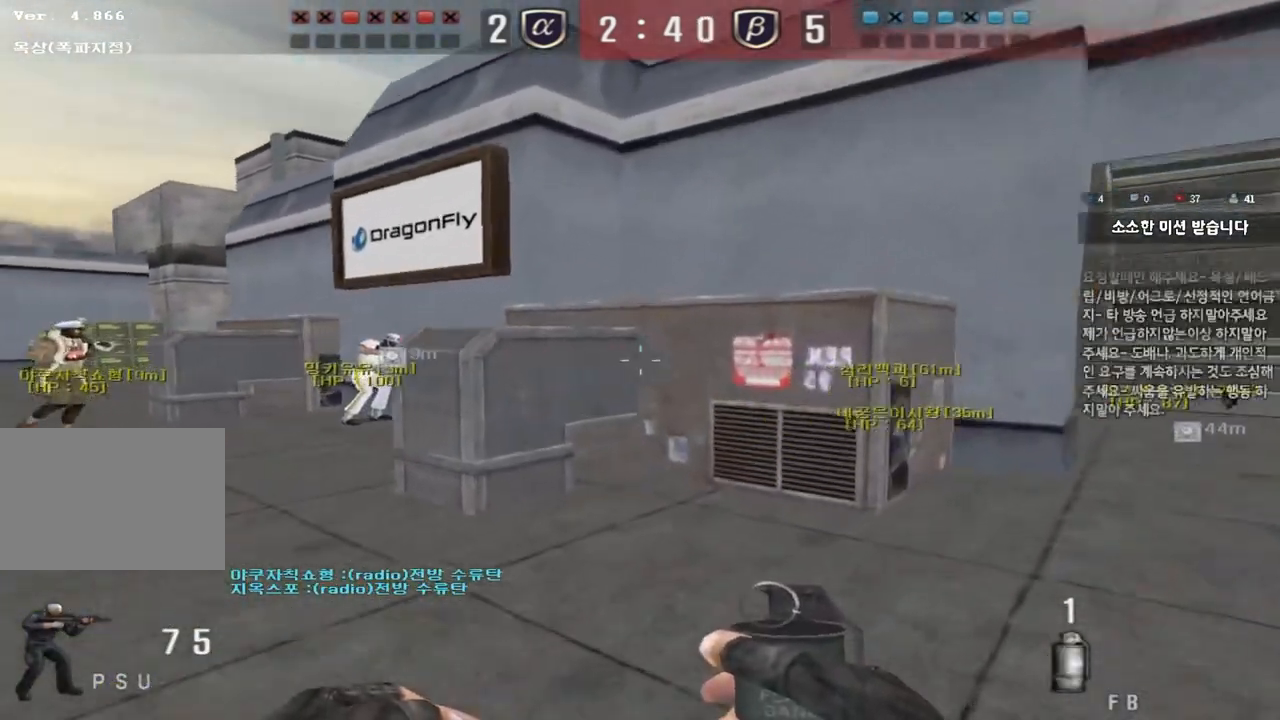
{"keys": [], "events": [[250, "ctrl", "down"], [250, "d", "up"], [250, "space", "down"], [267, "w", "up"], [433, "space", "up"], [450, "ctrl", "up"]]}
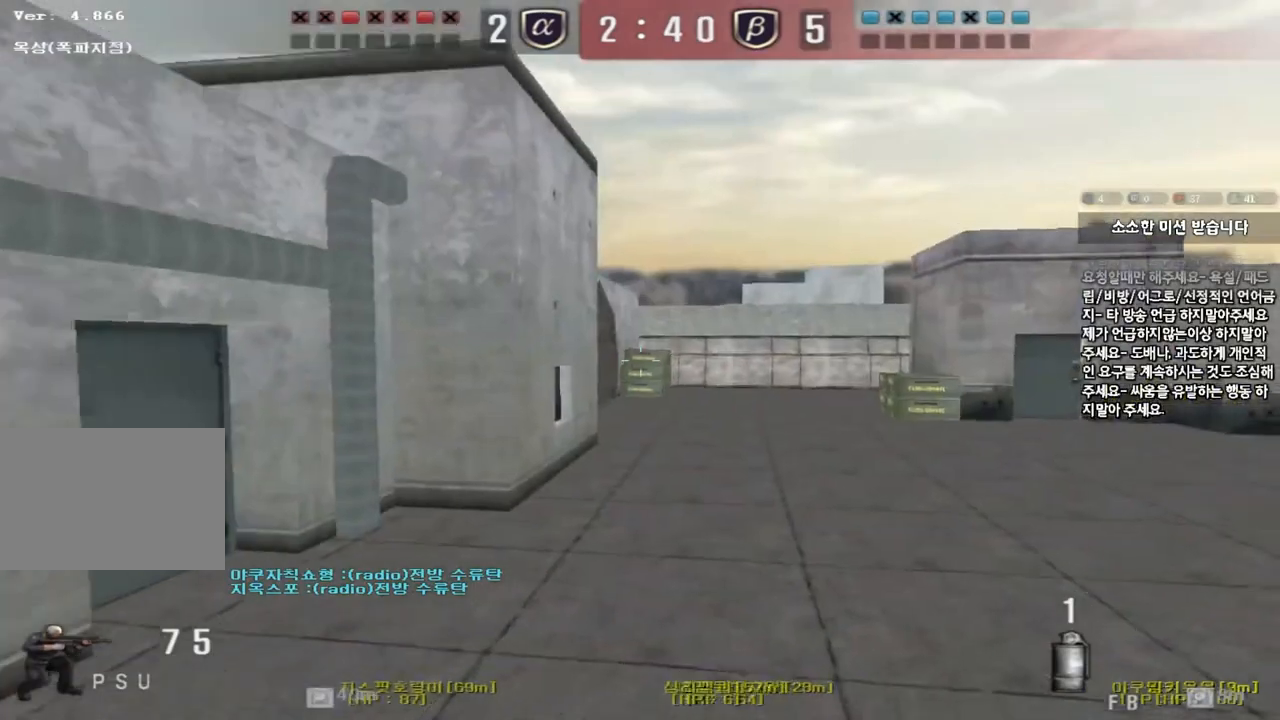
{"keys": ["d", "w"], "events": [[317, "d", "down"], [317, "w", "down"]]}
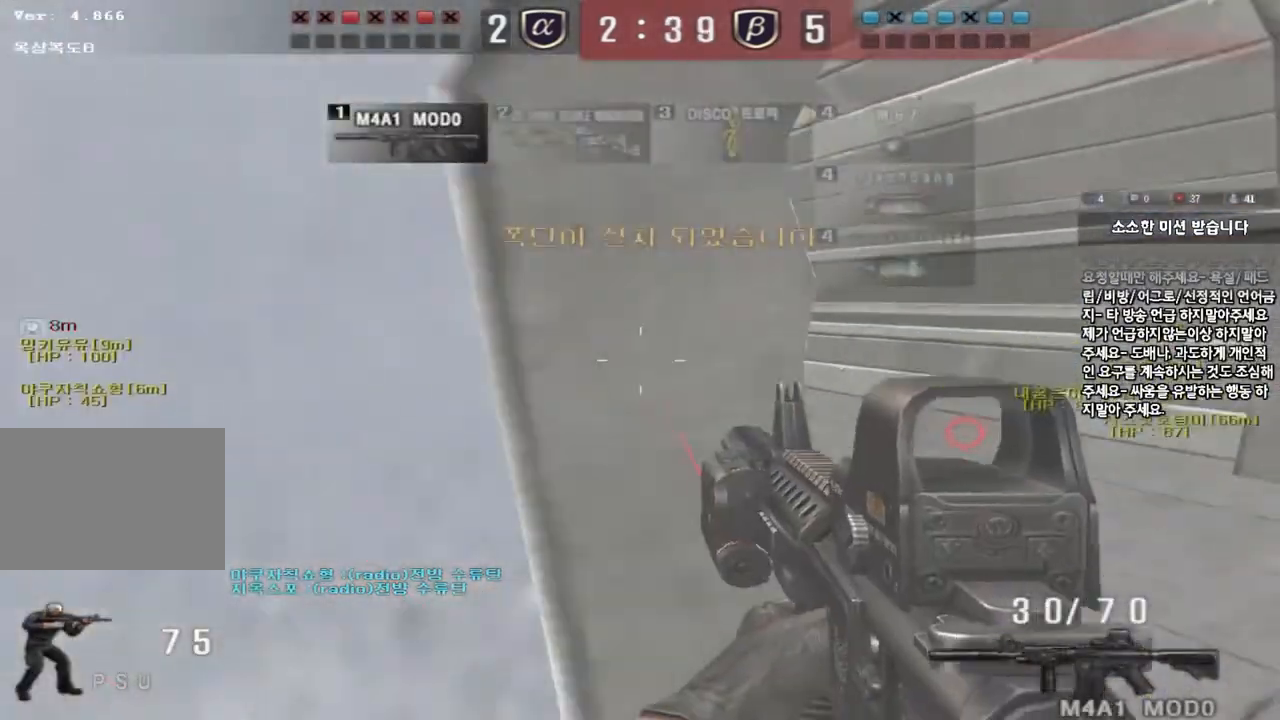
{"keys": ["a", "w"], "events": [[33, "ctrl", "down"], [33, "d", "up"], [50, "w", "up"], [117, "w", "down"], [133, "ctrl", "up"], [133, "d", "down"], [367, "ctrl", "down"], [383, "w", "up"], [400, "d", "up"], [483, "a", "down"], [500, "ctrl", "up"], [500, "w", "down"]]}
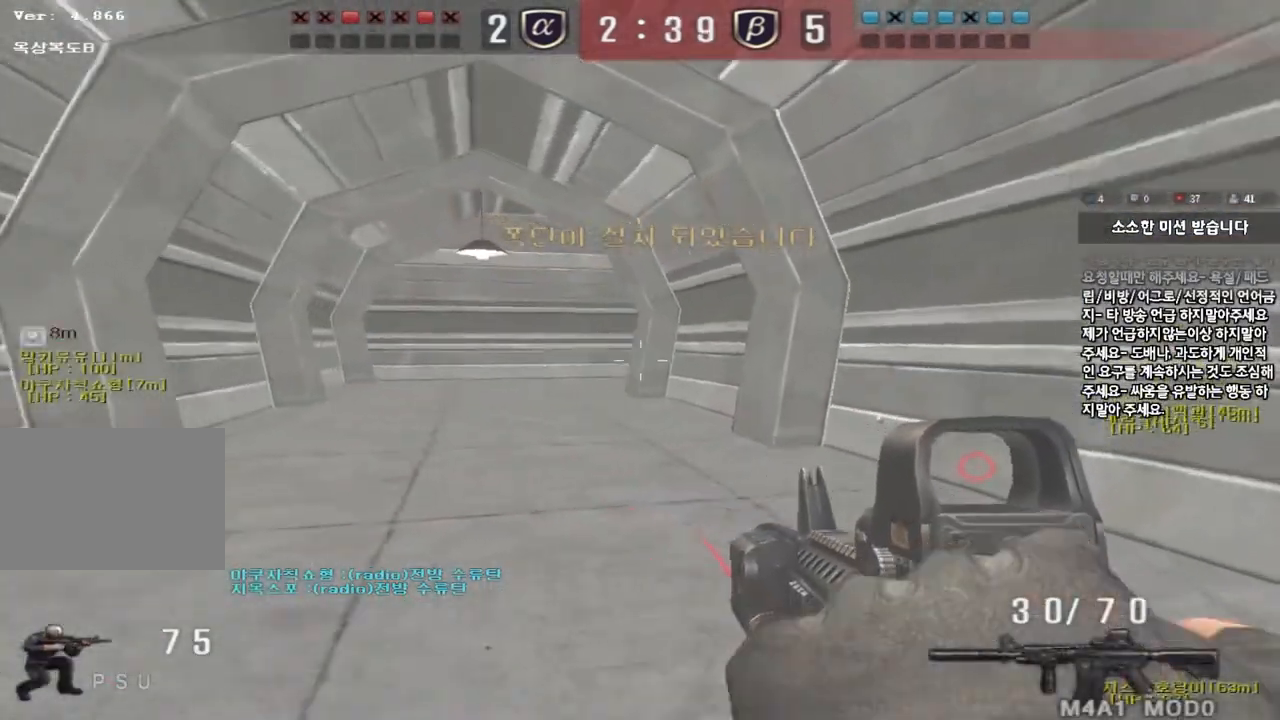
{"keys": ["a", "w"], "events": [[233, "ctrl", "down"], [250, "w", "up"], [267, "a", "up"], [350, "ctrl", "up"], [350, "w", "down"], [367, "a", "down"]]}
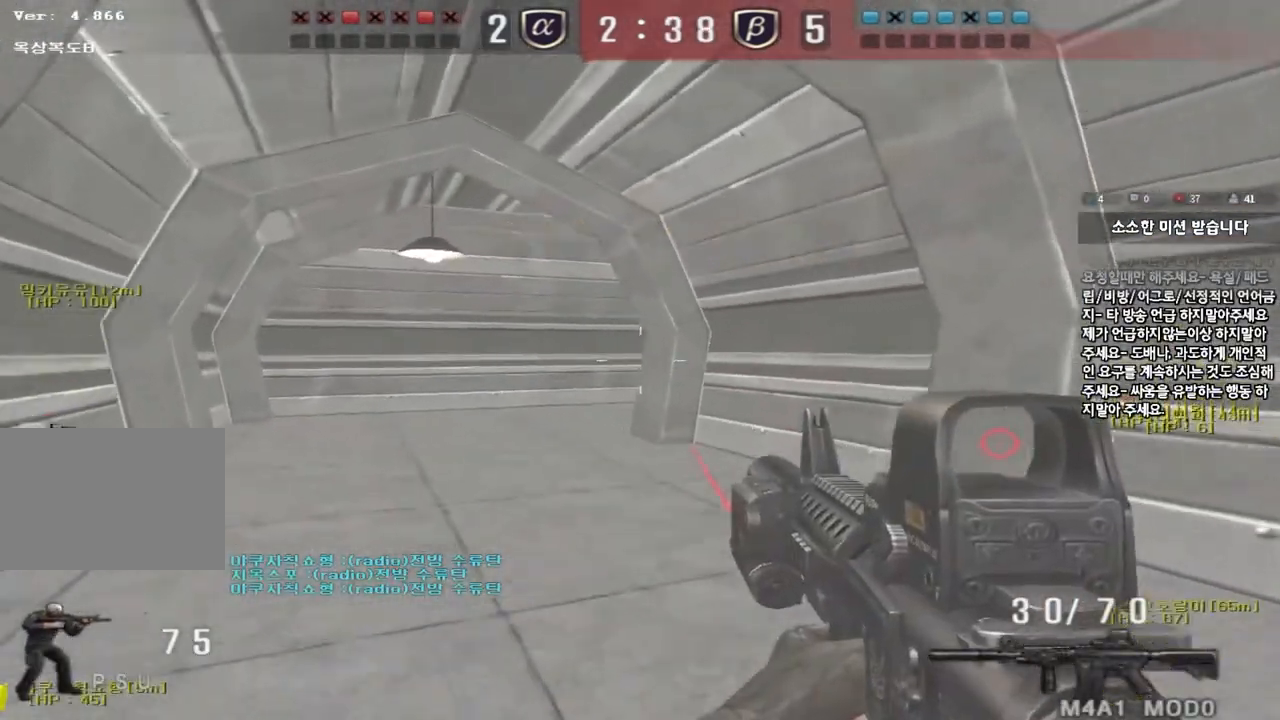
{"keys": ["a", "w"], "events": [[167, "ctrl", "down"], [183, "w", "up"], [200, "a", "up"], [283, "ctrl", "up"], [300, "a", "down"], [300, "w", "down"]]}
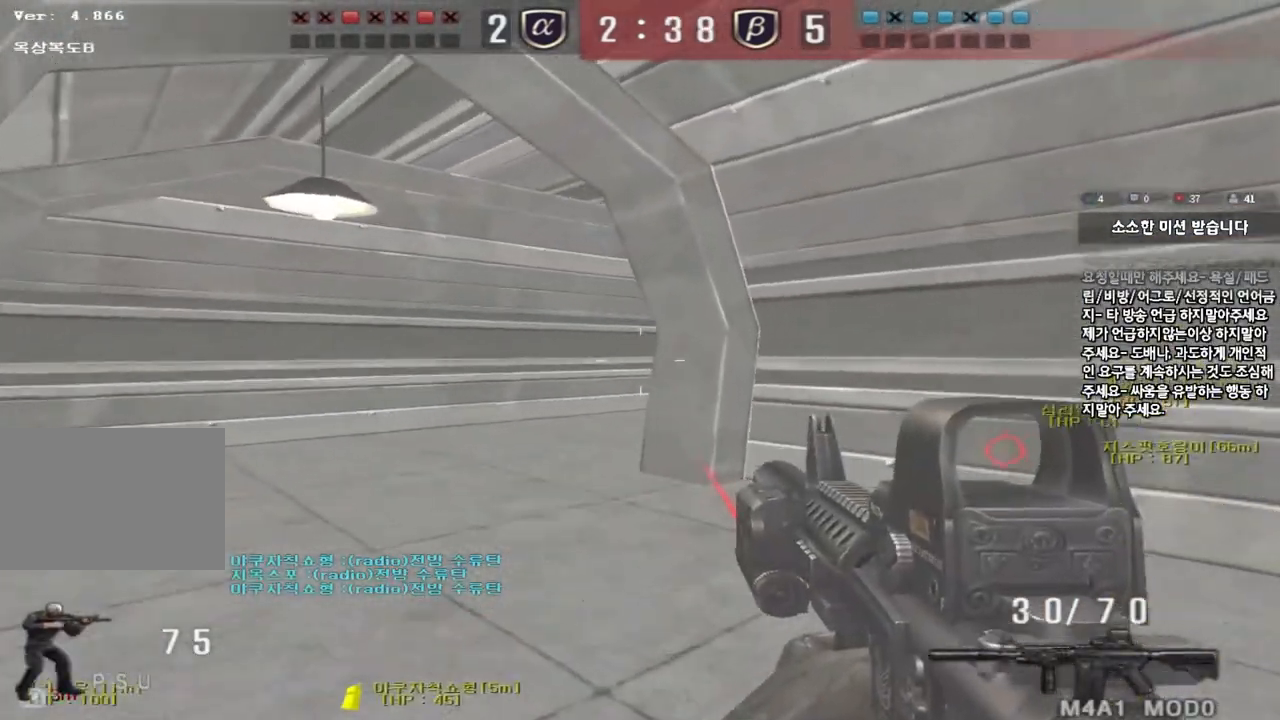
{"keys": [], "events": [[50, "ctrl", "down"], [50, "w", "up"], [67, "a", "up"], [150, "ctrl", "up"], [167, "a", "down"], [167, "w", "down"], [400, "ctrl", "down"], [417, "w", "up"], [433, "a", "up"], [500, "ctrl", "up"]]}
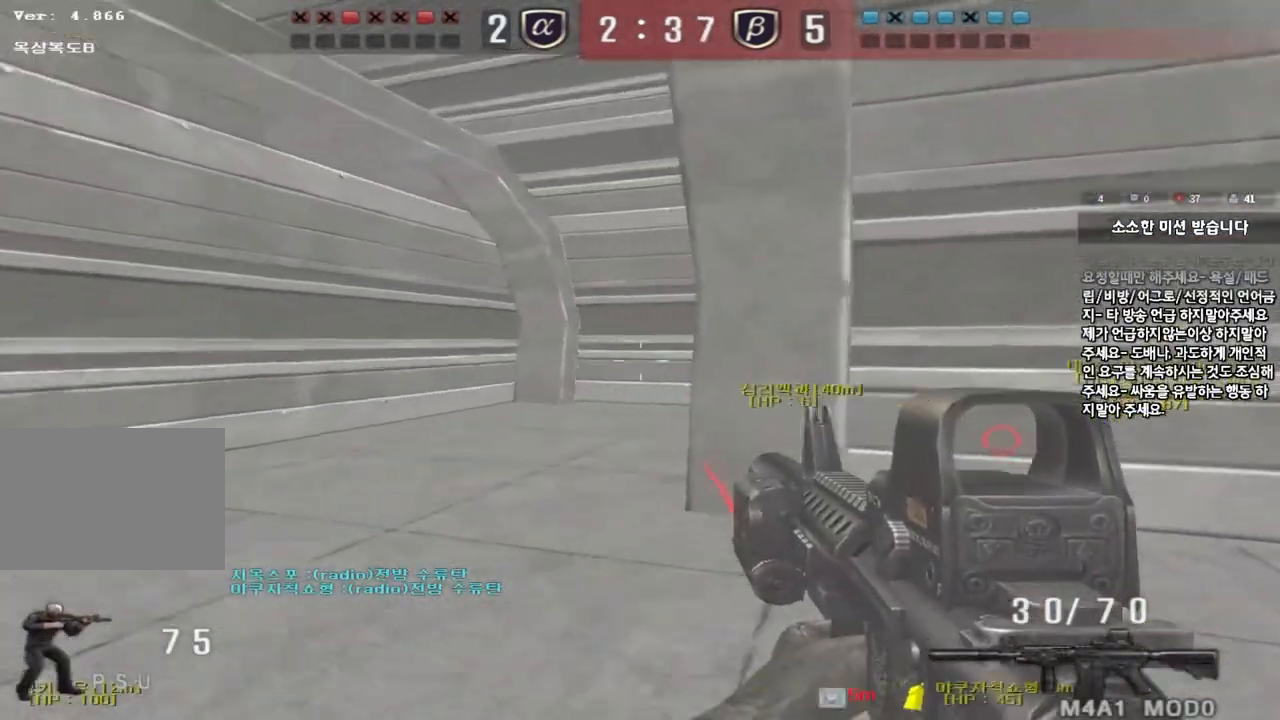
{"keys": ["a", "w"], "events": [[17, "a", "down"], [17, "w", "down"], [267, "ctrl", "down"], [267, "w", "up"], [300, "a", "up"], [367, "ctrl", "up"], [383, "w", "down"], [400, "a", "down"]]}
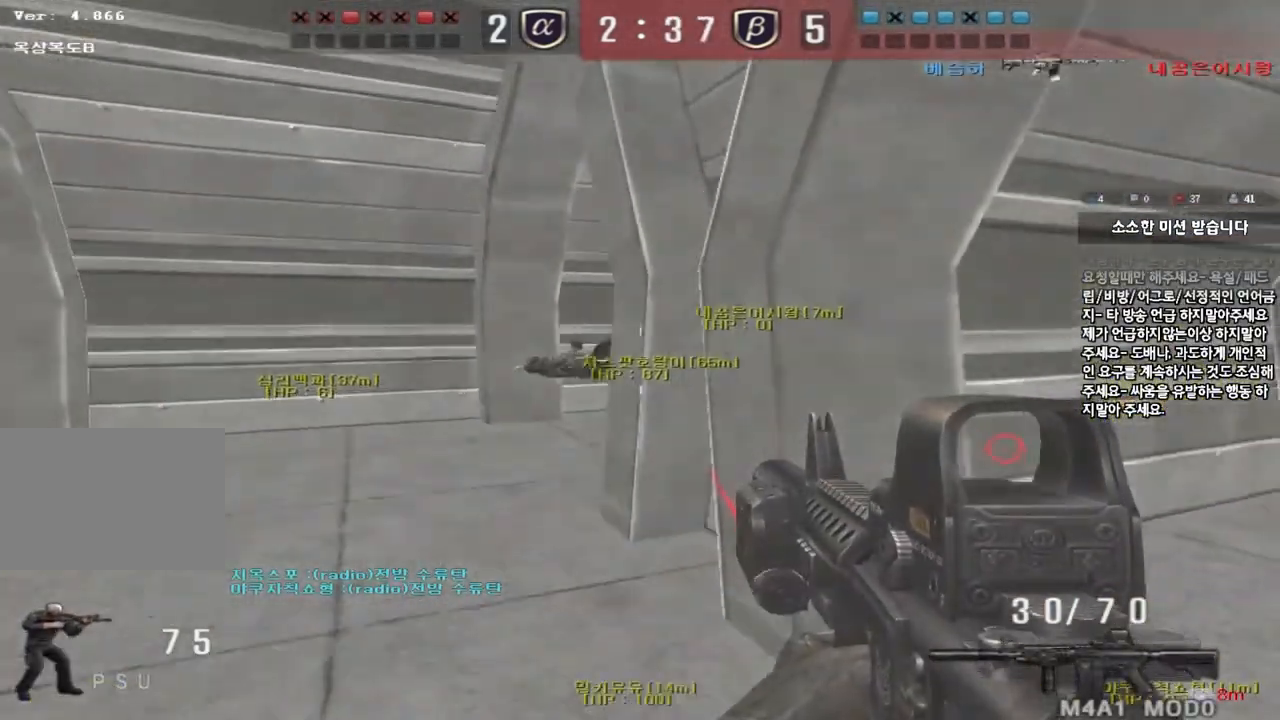
{"keys": [], "events": [[117, "ctrl", "down"], [117, "w", "up"], [150, "a", "up"], [217, "ctrl", "up"], [233, "w", "down"], [250, "a", "down"], [400, "w", "up"], [417, "a", "up"], [450, "ctrl", "down"], [500, "ctrl", "up"]]}
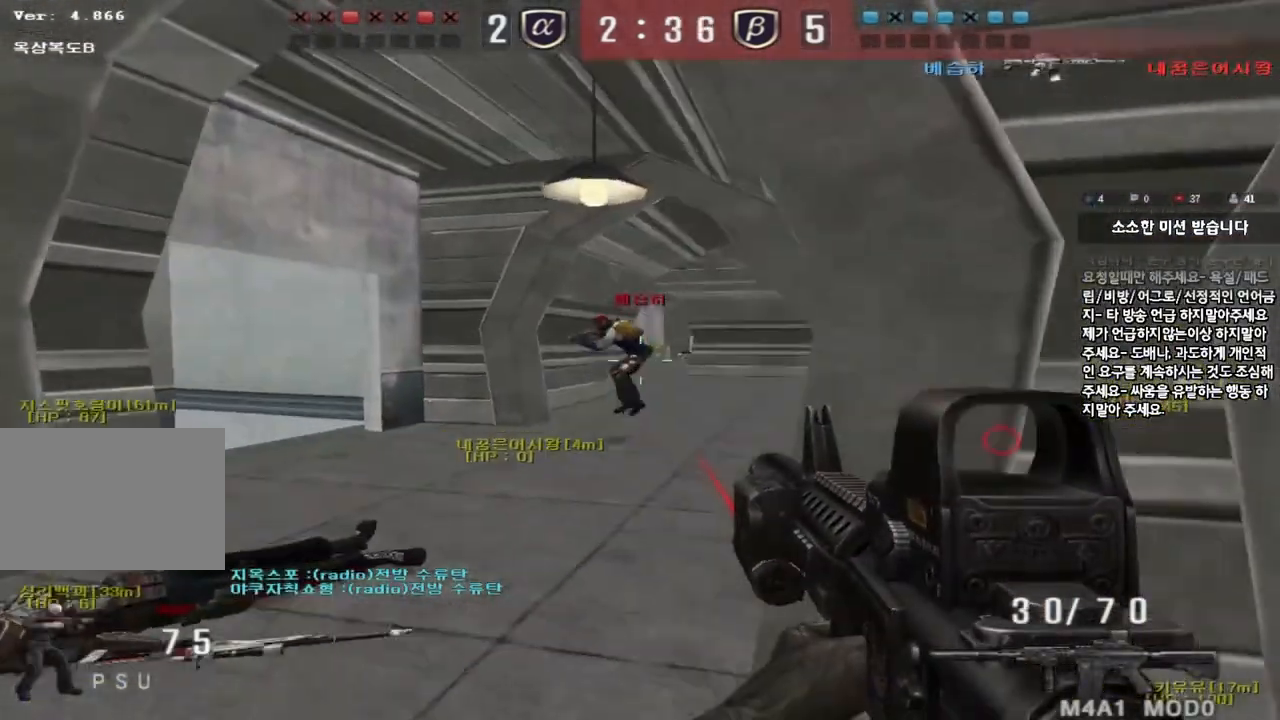
{"keys": ["shift"], "events": [[33, "s", "down"], [50, "d", "down"], [183, "d", "up"], [183, "s", "up"], [200, "shift", "down"]]}
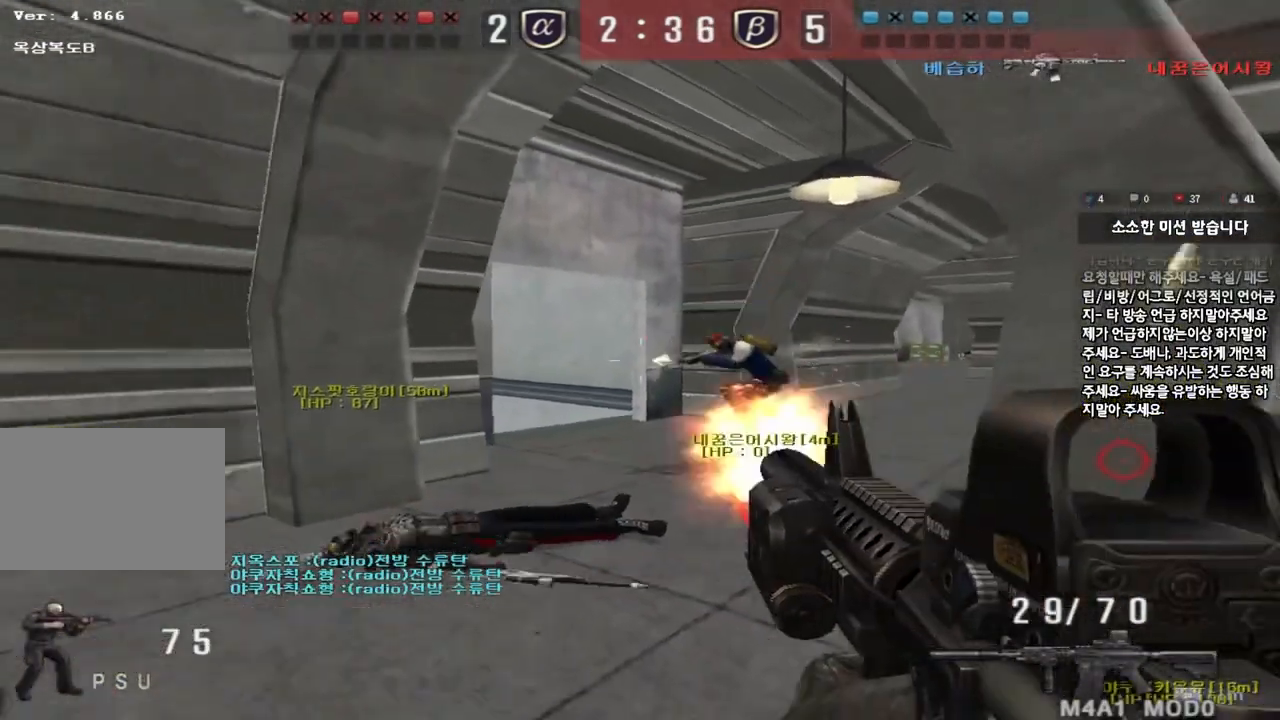
{"keys": ["d", "w"], "events": [[67, "shift", "up"], [83, "a", "down"], [83, "s", "down"], [333, "ctrl", "down"], [333, "s", "up"], [367, "a", "up"], [467, "d", "down"], [467, "w", "down"], [500, "ctrl", "up"]]}
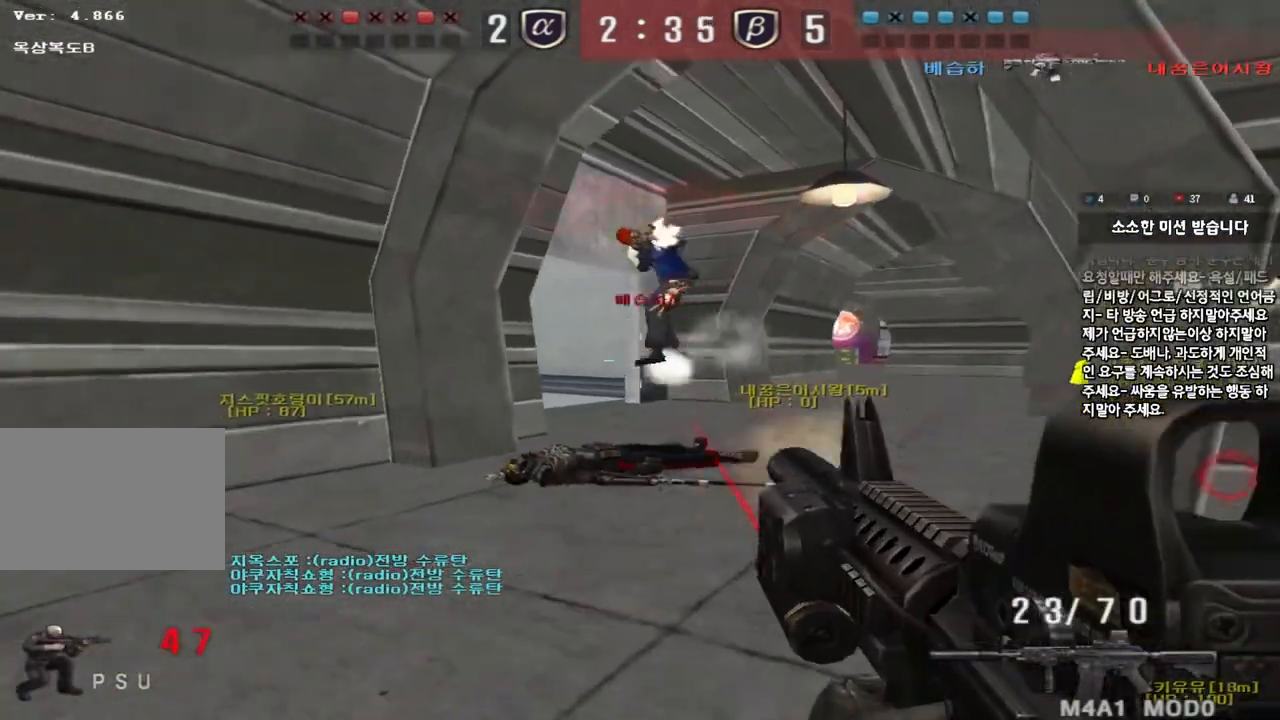
{"keys": ["d"], "events": [[117, "ctrl", "down"], [117, "d", "up"], [117, "space", "down"], [133, "w", "up"], [200, "d", "down"], [217, "s", "down"], [233, "ctrl", "up"], [233, "space", "up"], [317, "ctrl", "down"], [450, "ctrl", "up"], [500, "s", "up"]]}
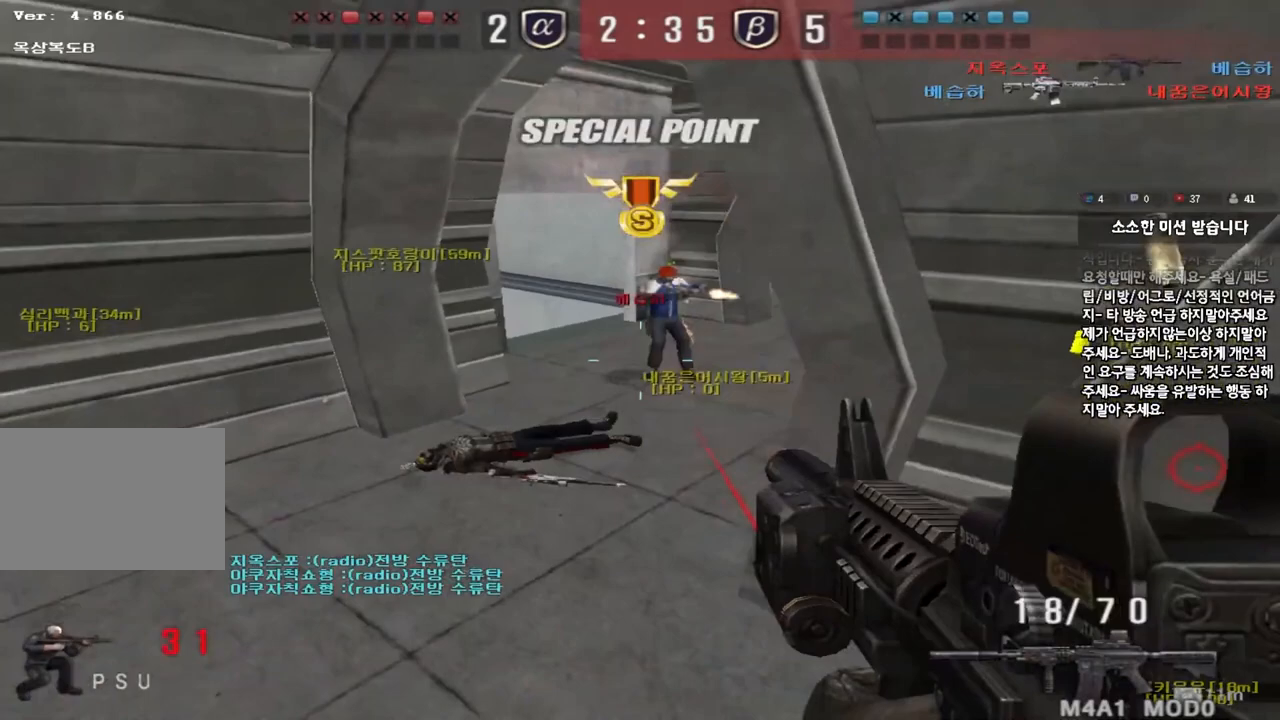
{"keys": ["tab", "w"], "events": [[17, "d", "up"], [150, "d", "down"], [150, "w", "down"], [233, "tab", "down"], [467, "d", "up"]]}
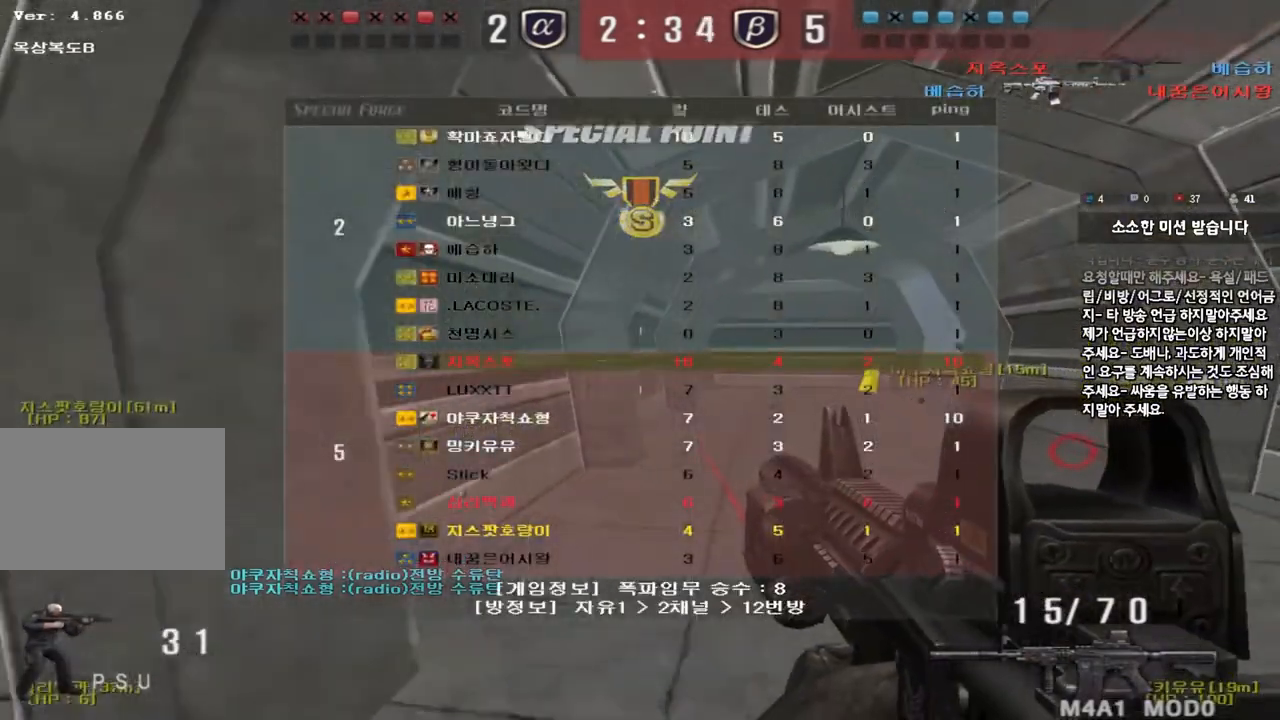
{"keys": ["d", "tab", "w"], "events": [[267, "d", "down"]]}
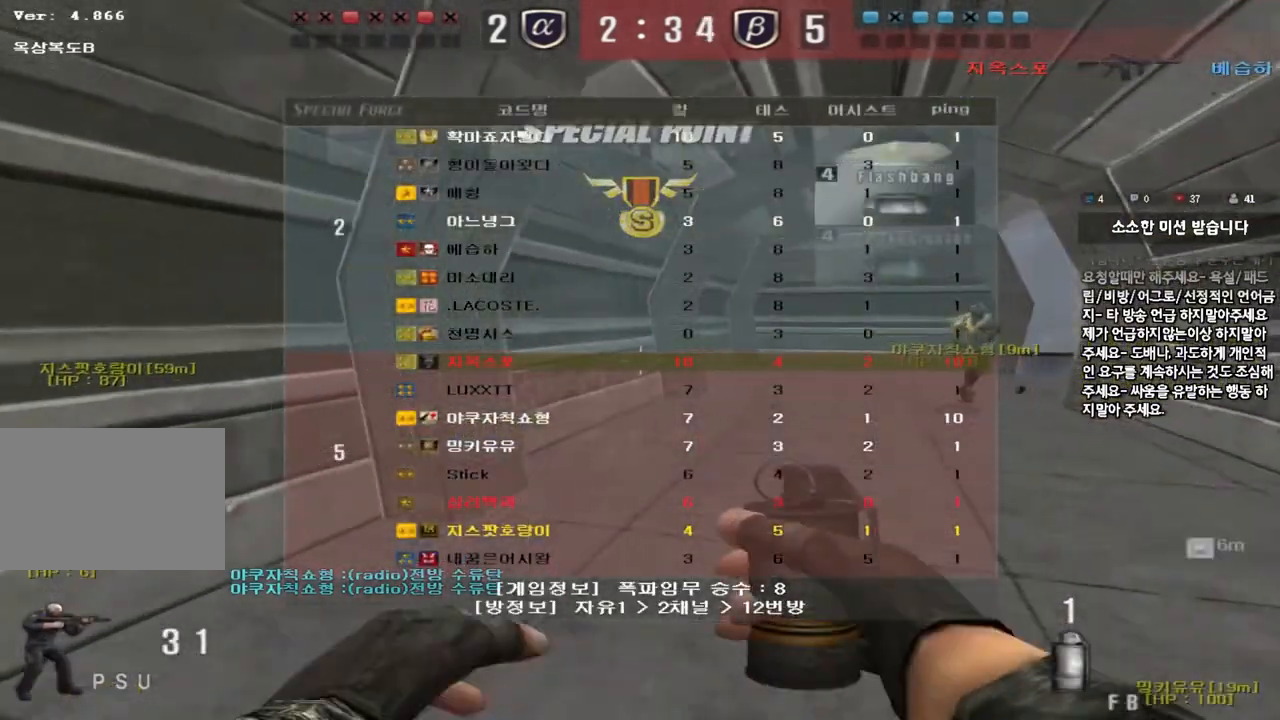
{"keys": ["a", "w"], "events": [[367, "tab", "up"], [383, "d", "up"], [467, "a", "down"]]}